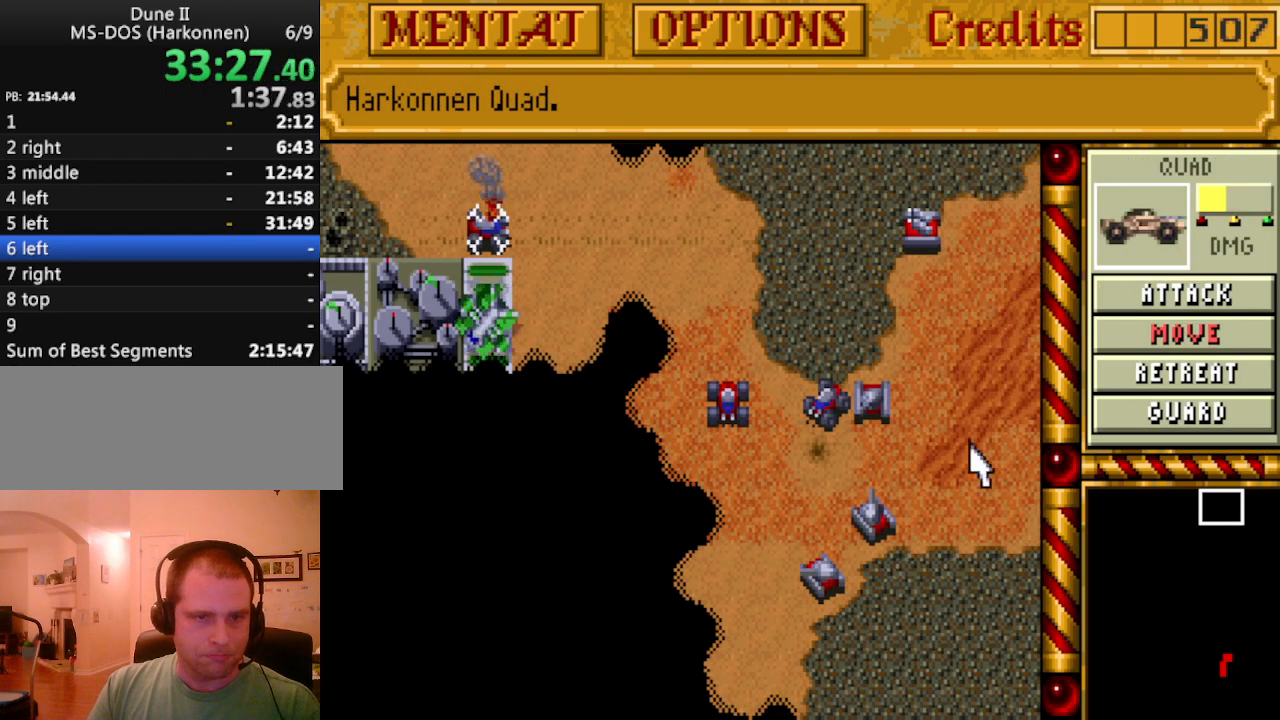
Gameplay with keyboard; each line is a JSON object with the keys held at the frame after it. "events" lists presses ("down") and releases ("up") of ".", "/", "0", "1", "2", "3", "4", "5", "6", "7", "8", "9", "a", "alt_l", "alt_r", "b", "backspace", "c", "caps_lock", "comma", "ctrl_l", "ctrl_r", "d", "down", "e", "equals", "escape", "f", "f1", "f10", "f11", "f12", "f2", "f3", "f4", "f5", "f6", "f7", "f8", "f9", "g", "h", "i", "j", "k", "l", "lbracket", "left", "m", "minus", "n", "o", "p", "q", "quote", "r", "rbracket", "return", "right", "s", "semicolon", "shift_l", "shift_r", "space", "super_l", "super_r", "t", "tab", "tilde", "u", "up", "v", "w", "x", "y" and "z" between this image and that frame as [ms after this image, input, new state], when the widget could be followed in between. No other keys are recorded. Mouse input is not recorded.
{"keys": [], "events": [[50, "right", "down"], [150, "down", "down"], [150, "right", "up"], [250, "down", "up"]]}
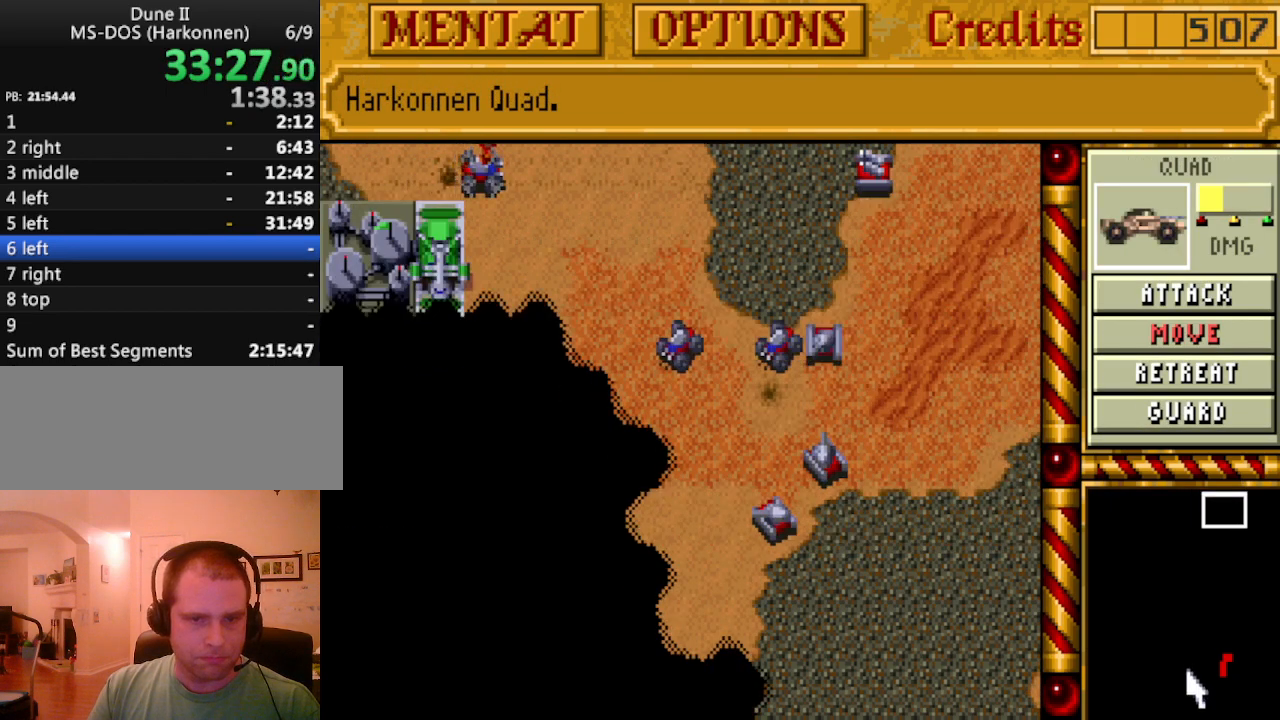
{"keys": [], "events": []}
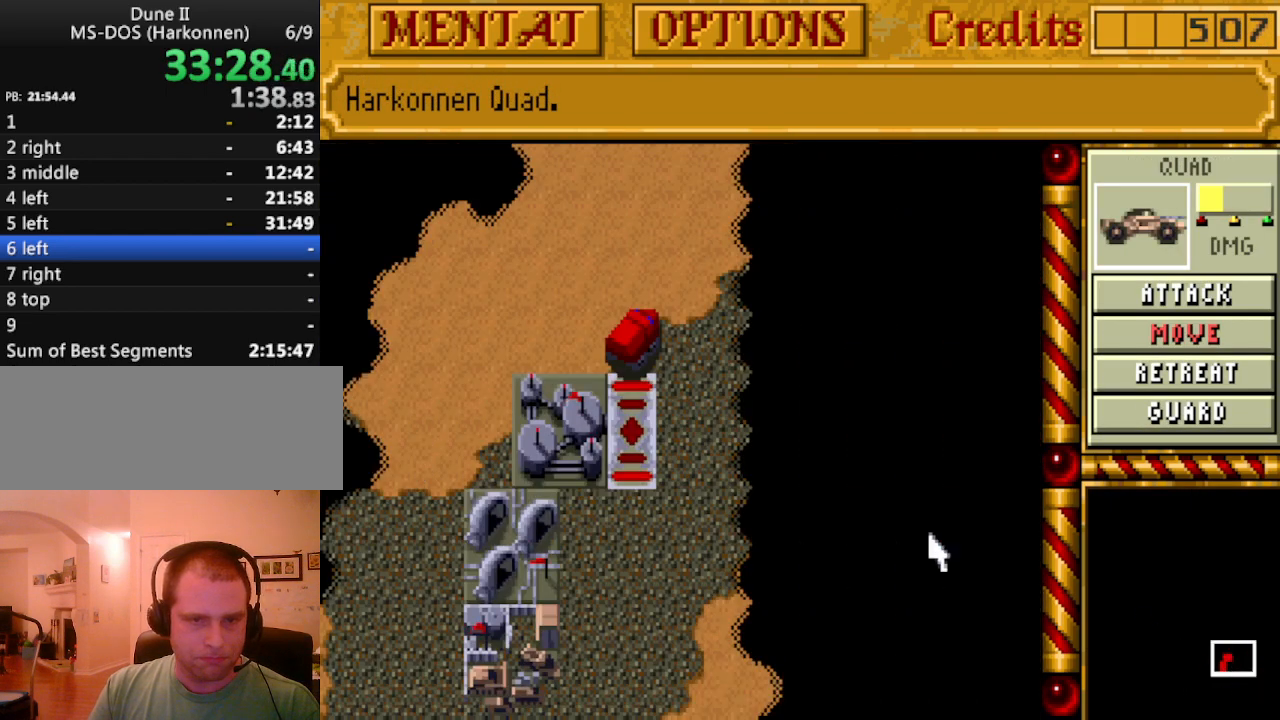
{"keys": ["right", "up"], "events": [[417, "right", "down"], [417, "up", "down"]]}
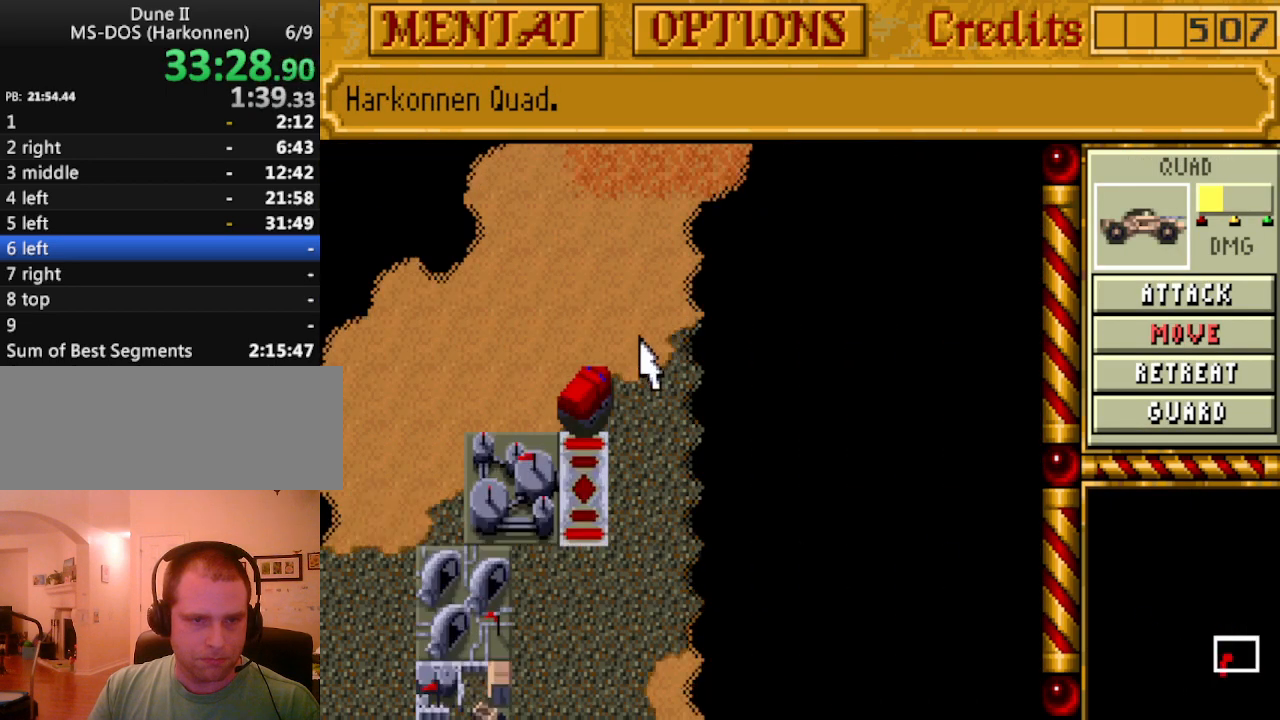
{"keys": [], "events": [[17, "right", "up"], [17, "up", "up"], [283, "right", "down"], [283, "up", "down"], [333, "up", "up"], [383, "right", "up"]]}
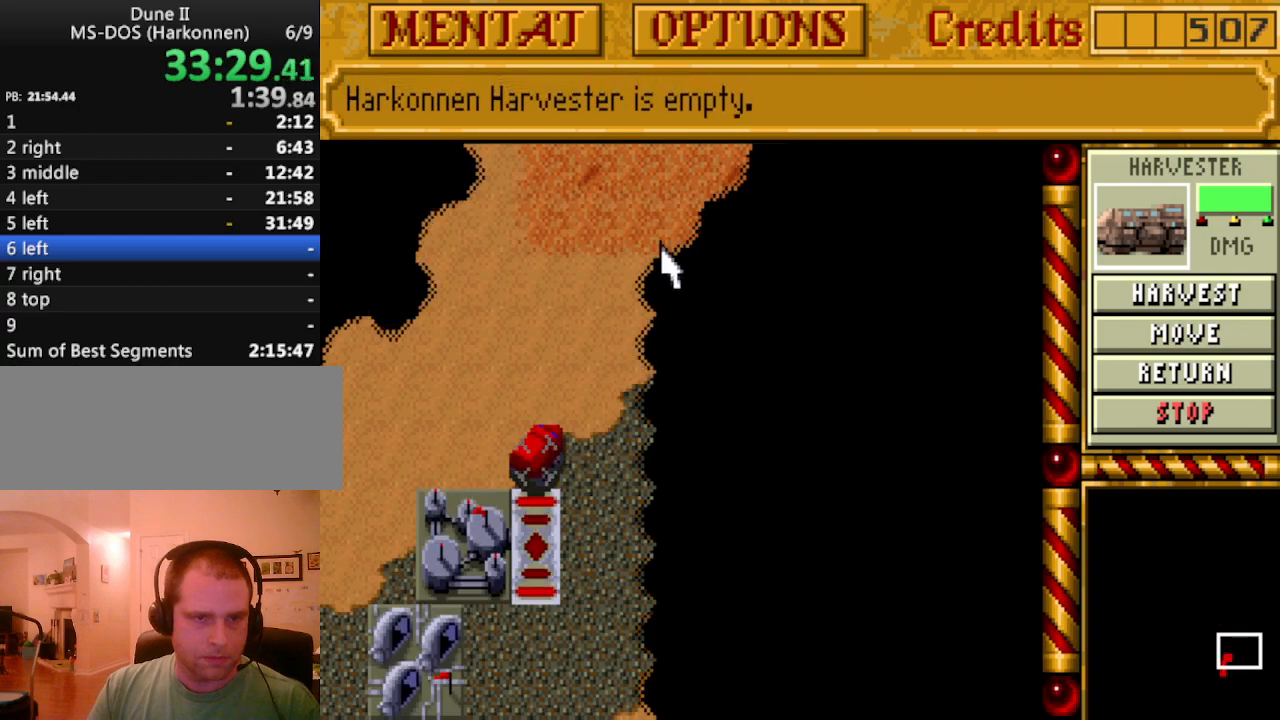
{"keys": [], "events": [[217, "h", "down"], [300, "h", "up"]]}
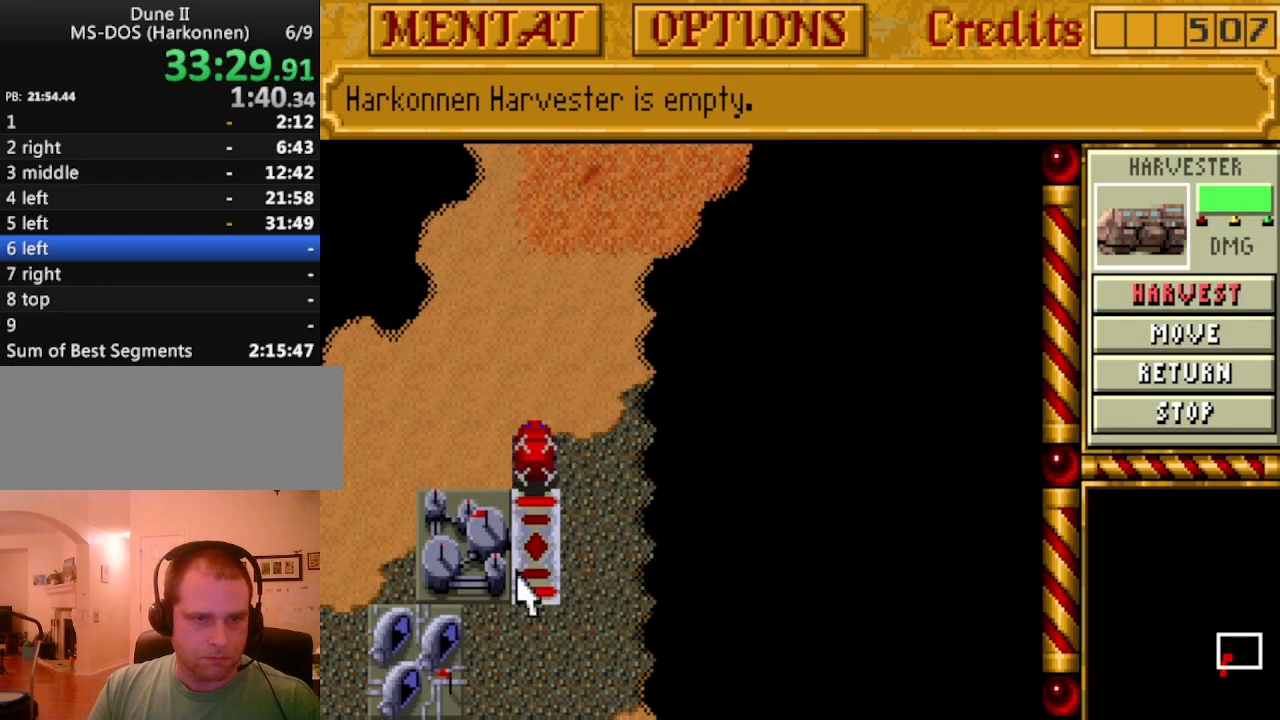
{"keys": [], "events": [[83, "down", "down"], [183, "down", "up"], [267, "down", "down"], [367, "down", "up"], [367, "left", "down"], [417, "left", "up"]]}
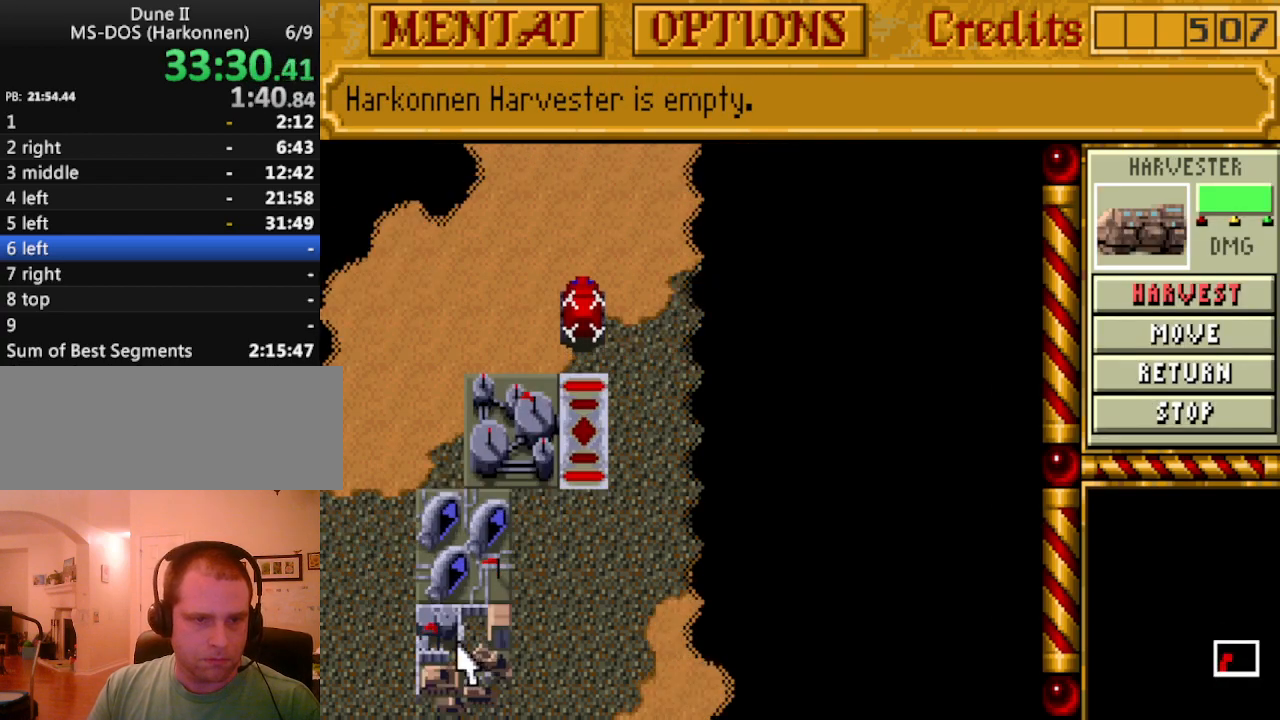
{"keys": [], "events": [[250, "up", "down"], [333, "up", "up"]]}
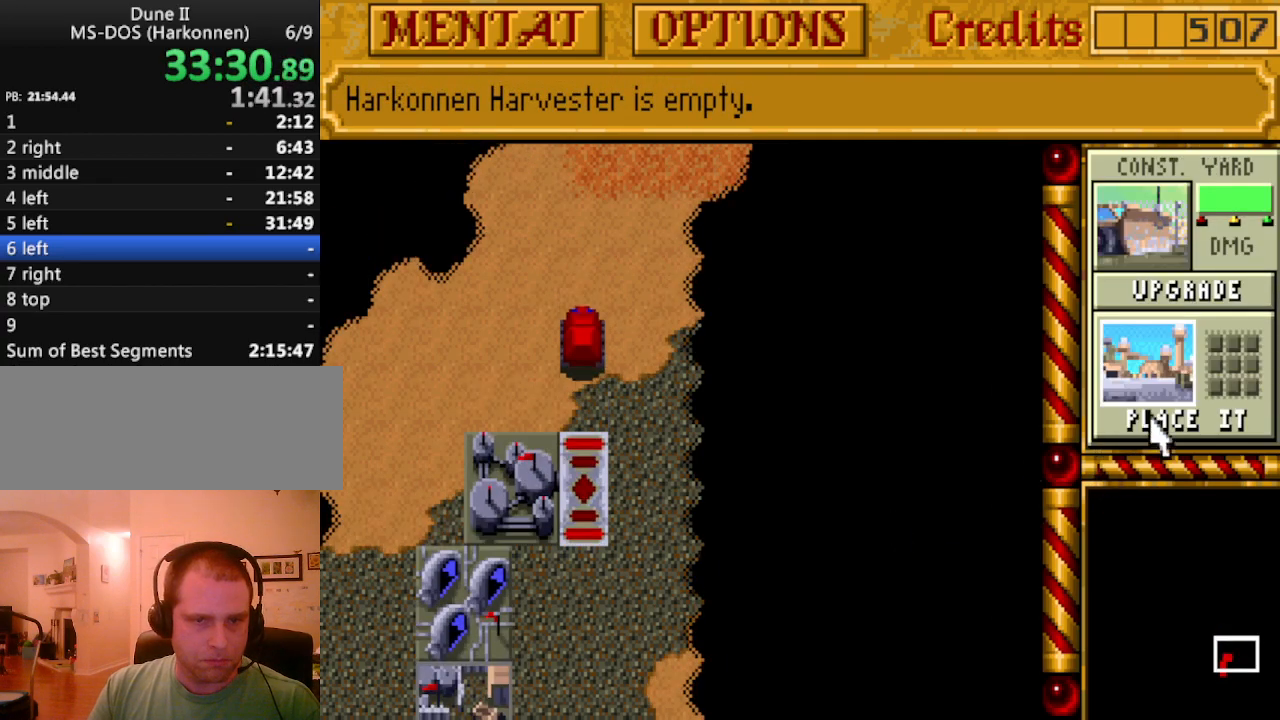
{"keys": [], "events": []}
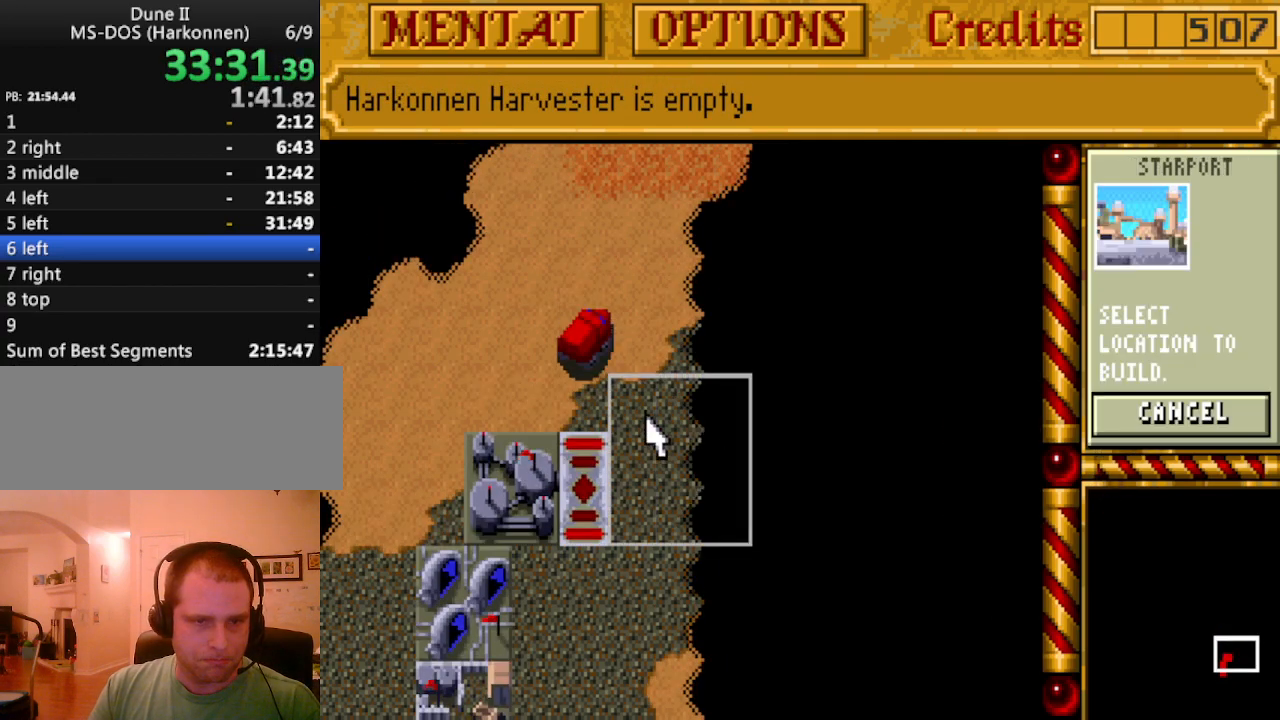
{"keys": [], "events": []}
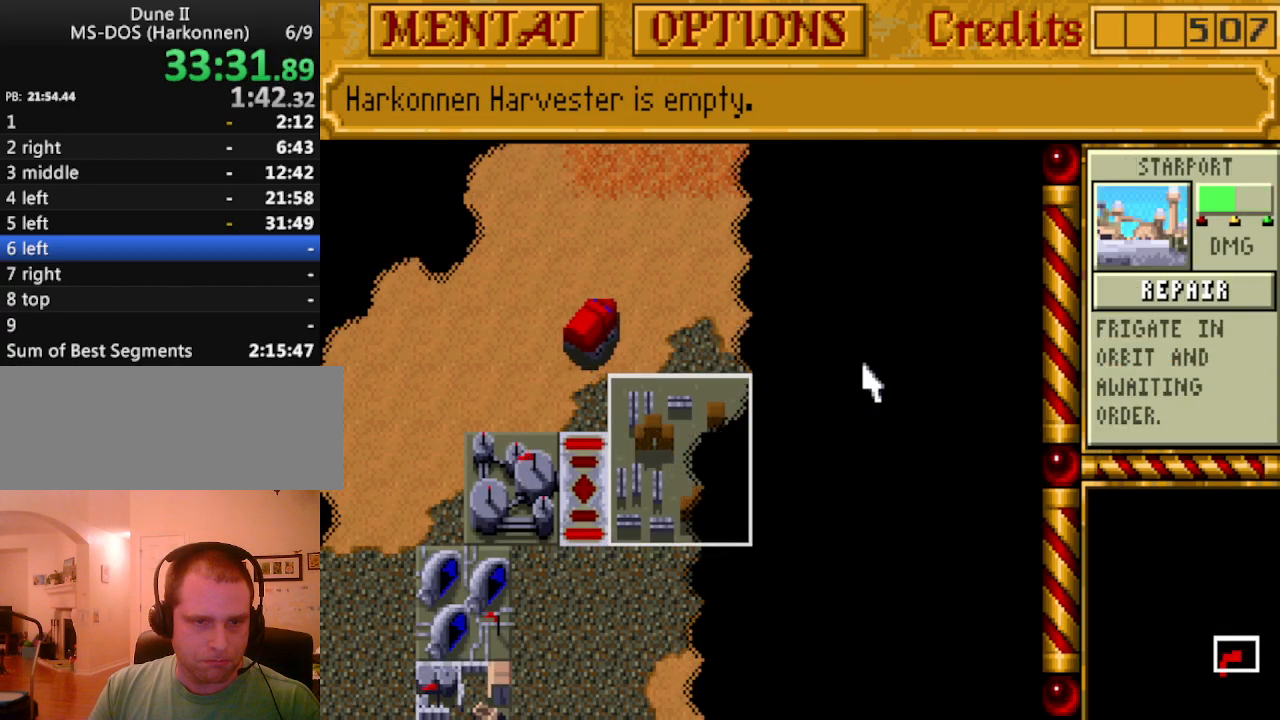
{"keys": [], "events": []}
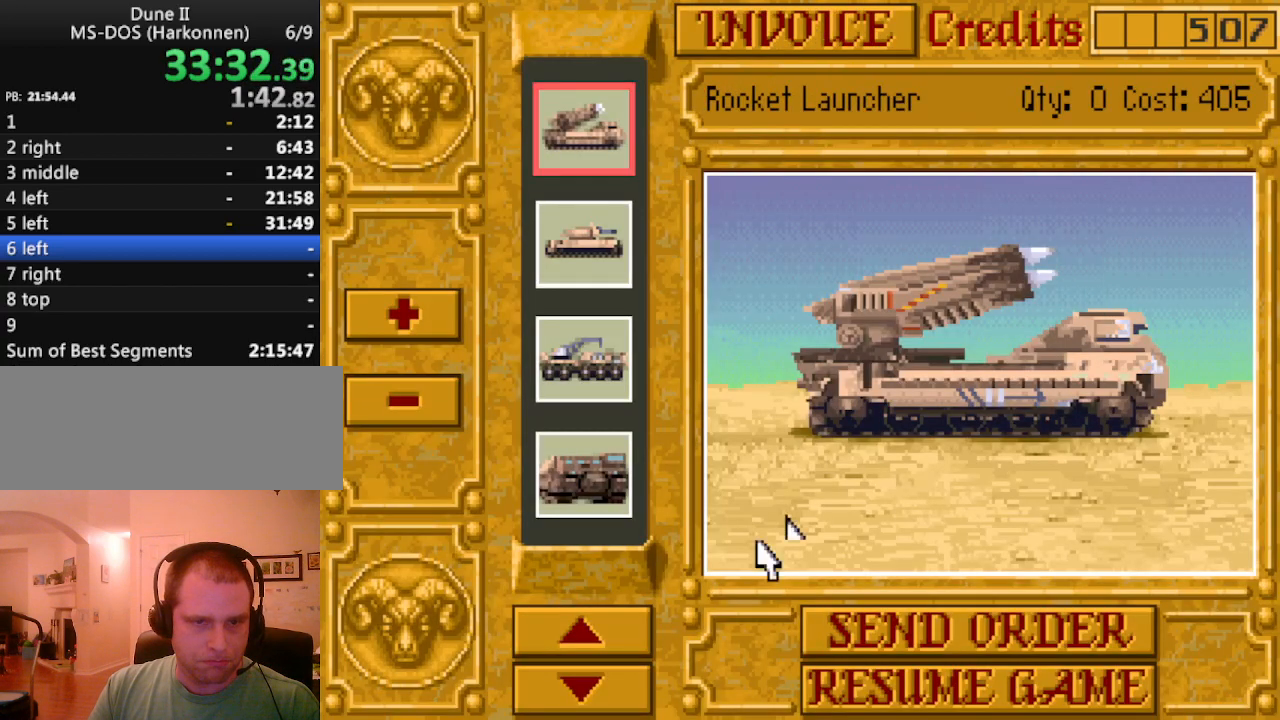
{"keys": [], "events": []}
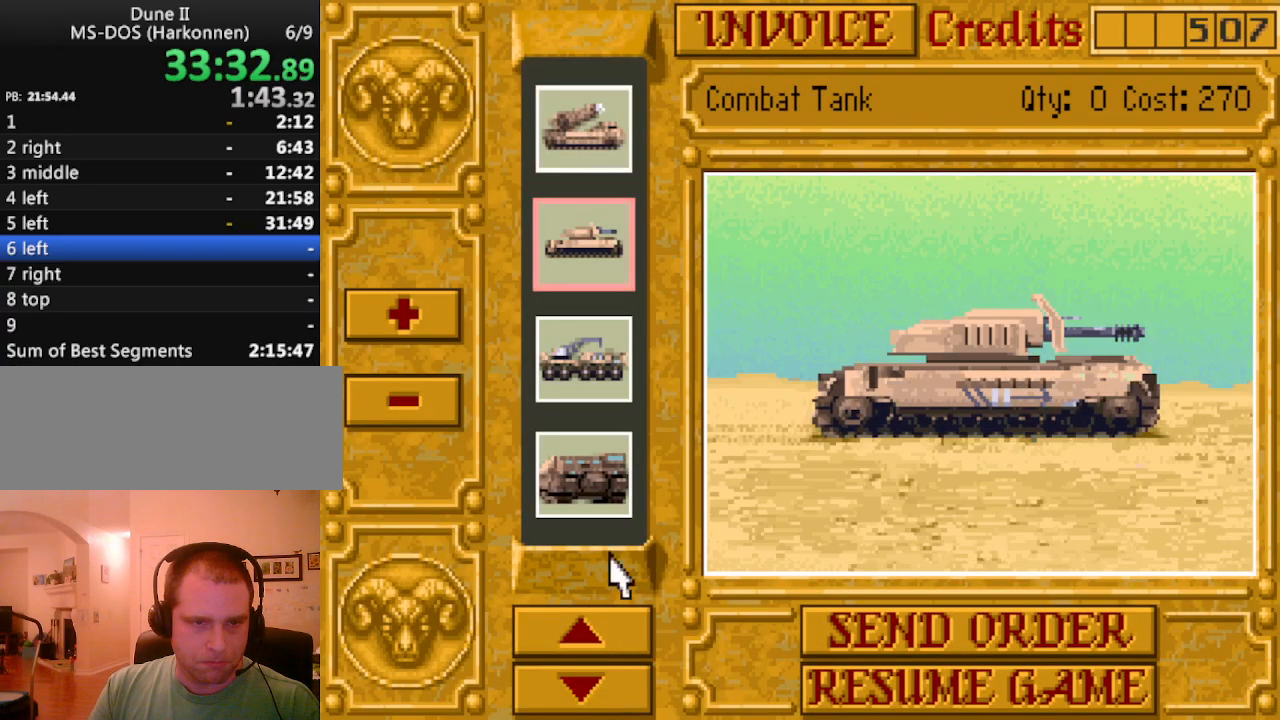
{"keys": [], "events": []}
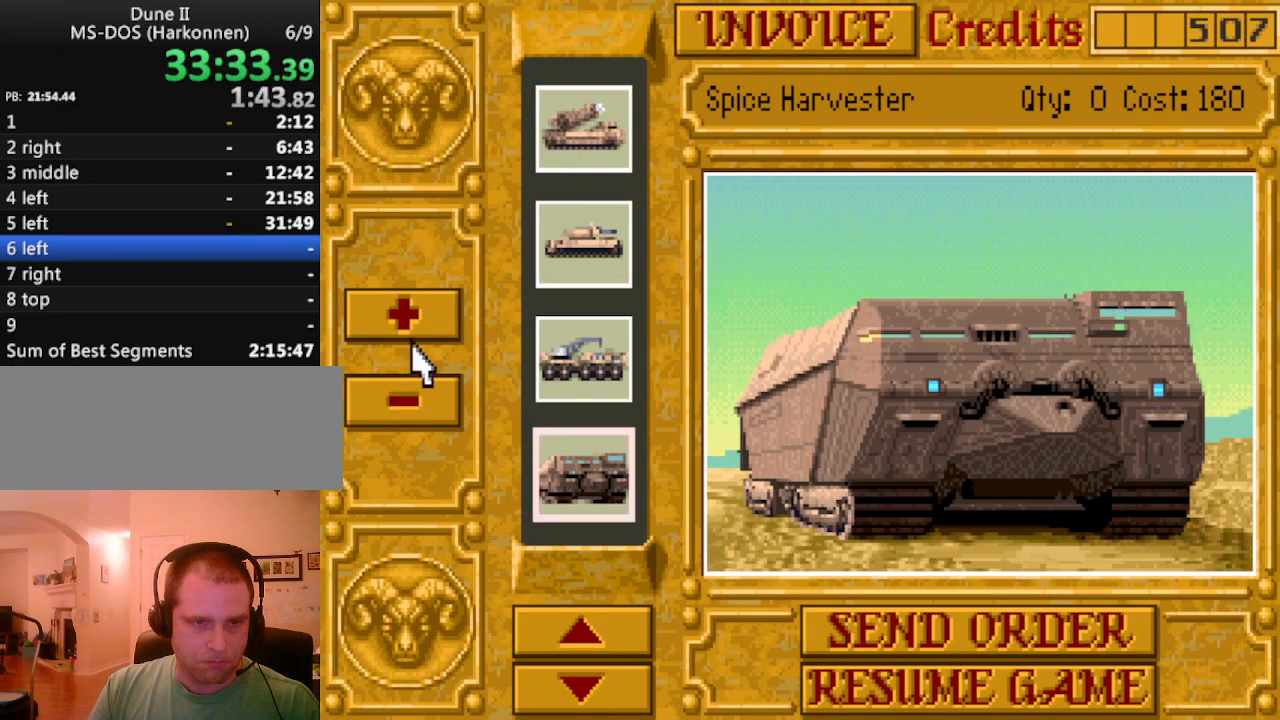
{"keys": [], "events": []}
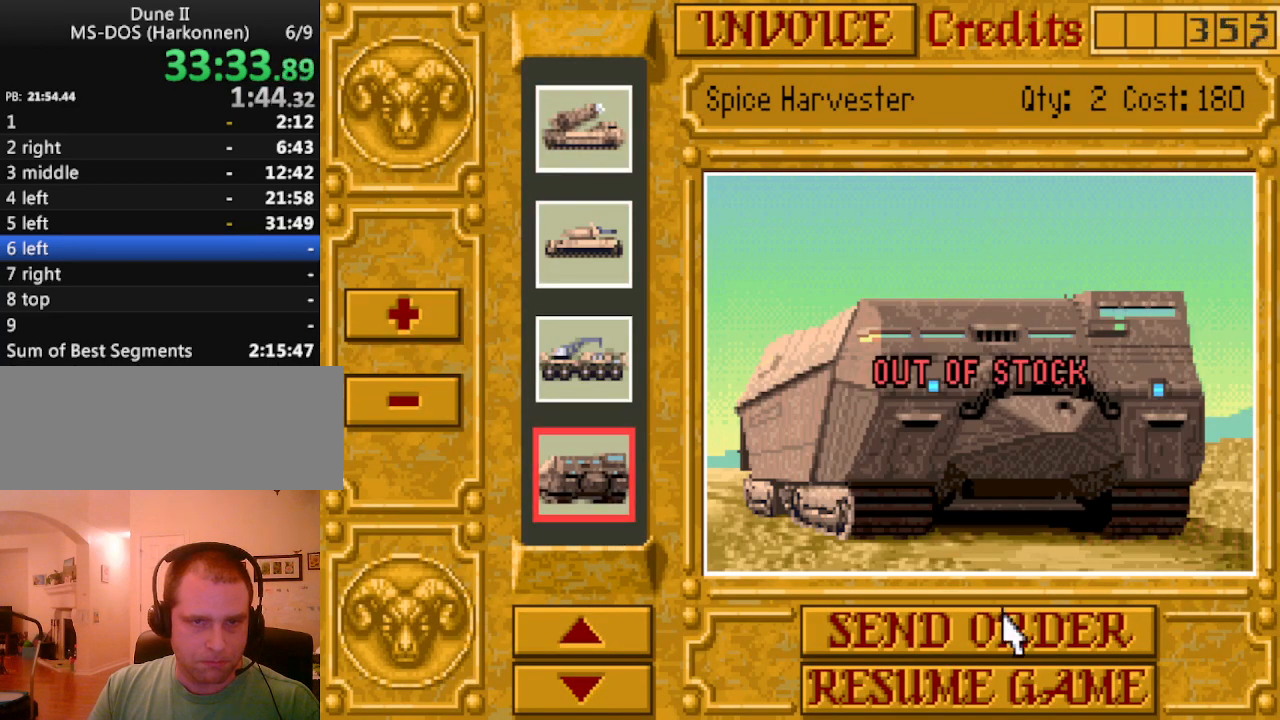
{"keys": [], "events": []}
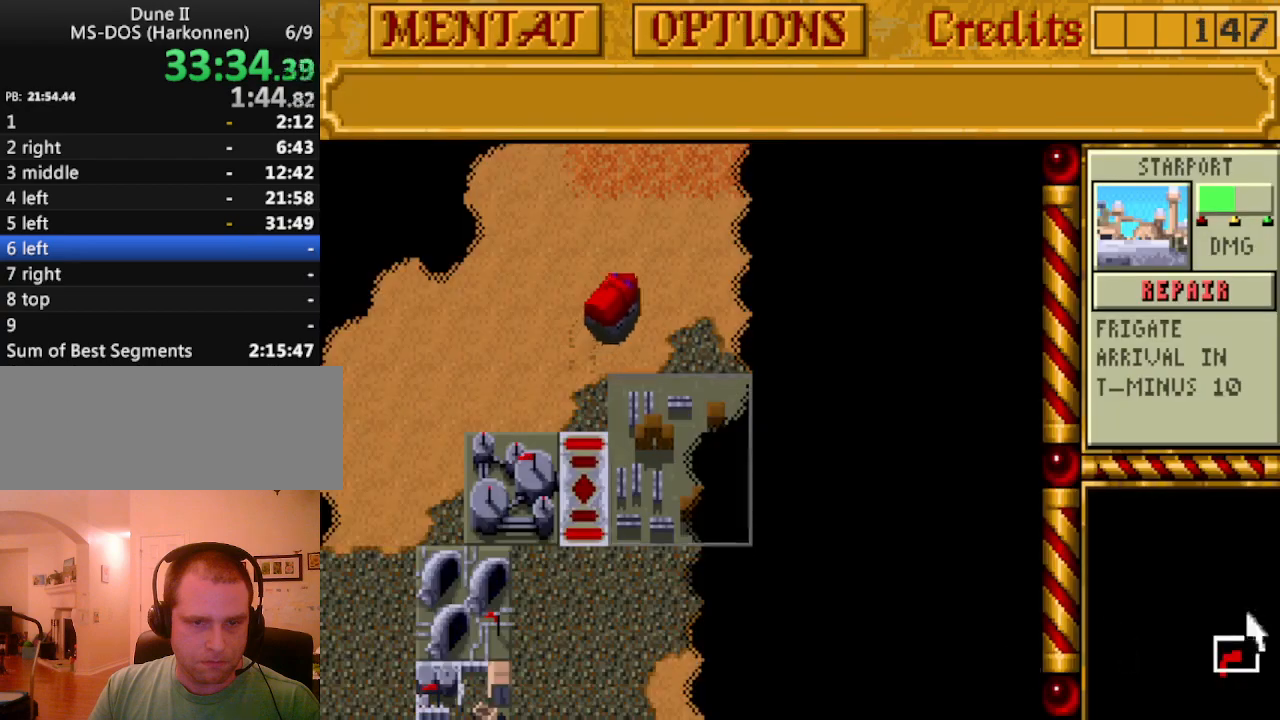
{"keys": [], "events": []}
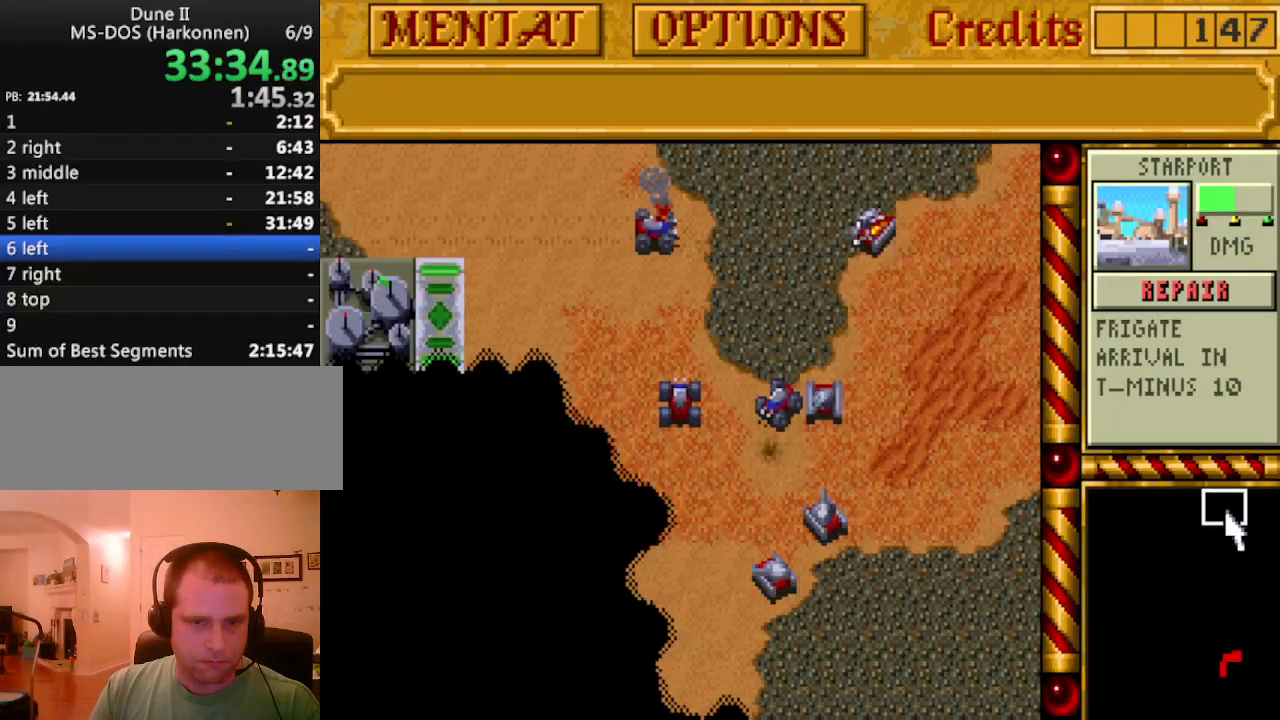
{"keys": [], "events": []}
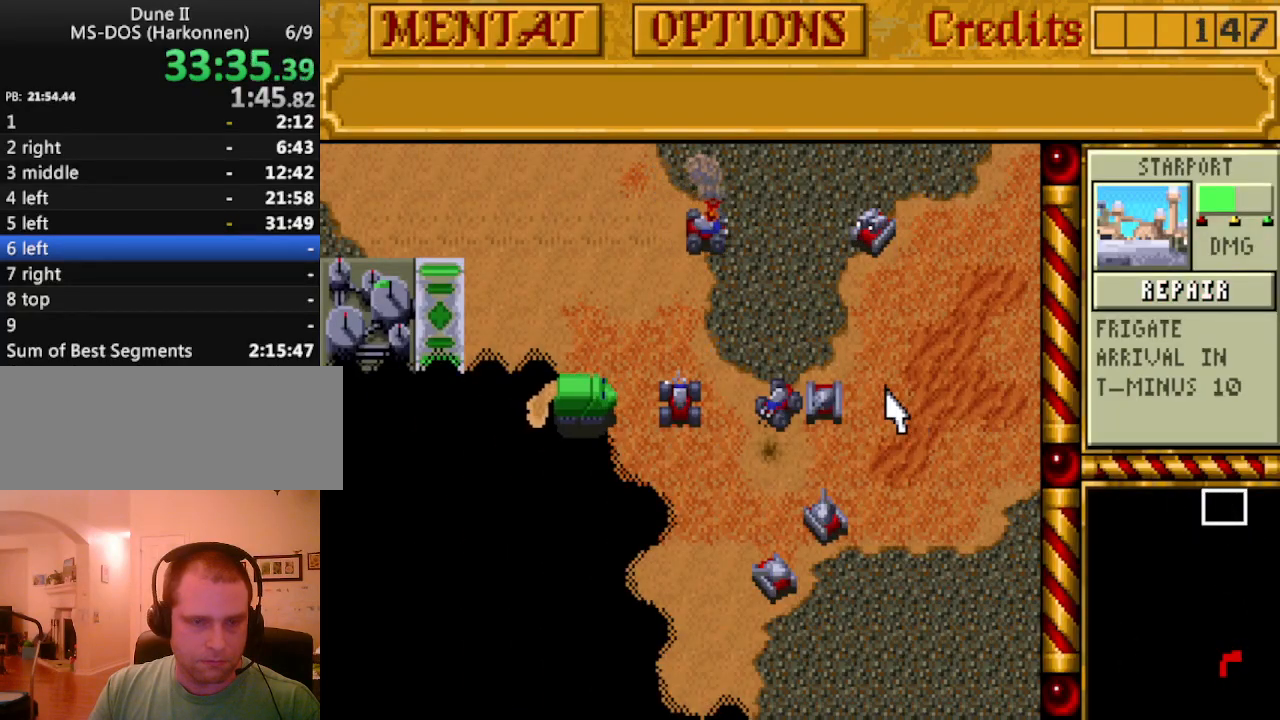
{"keys": [], "events": [[67, "right", "down"], [100, "right", "up"]]}
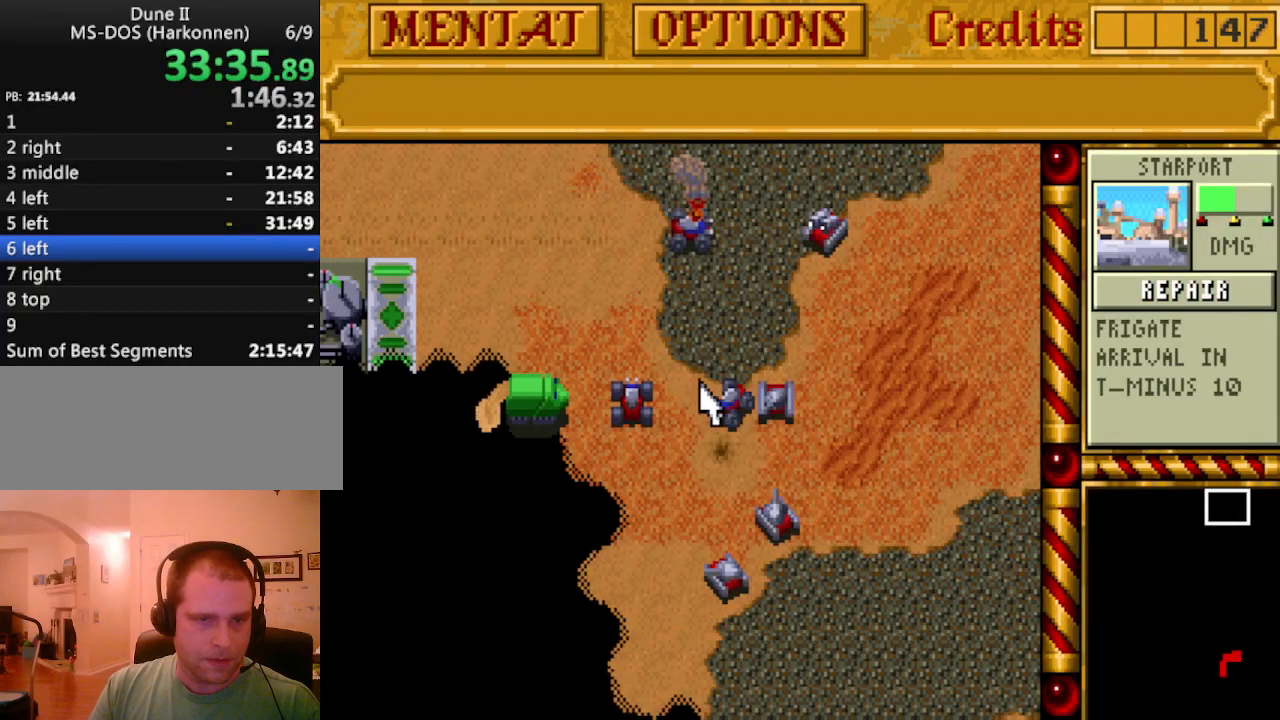
{"keys": [], "events": []}
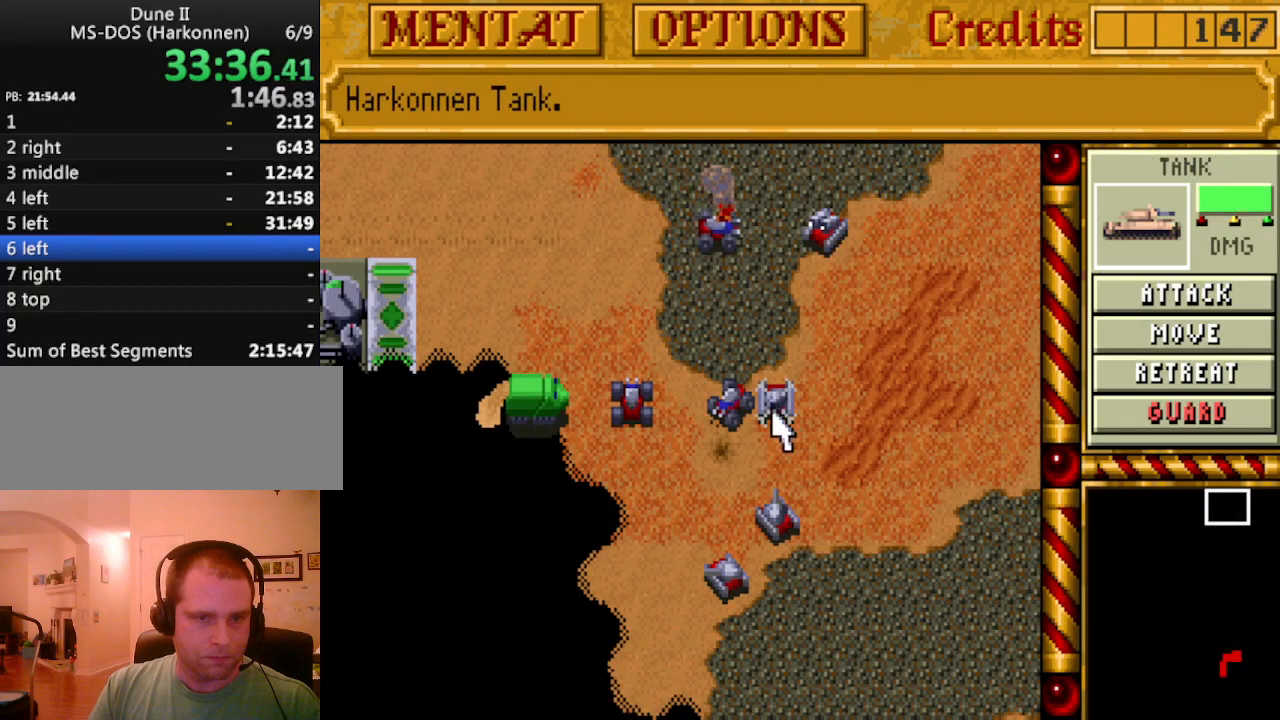
{"keys": [], "events": [[367, "a", "down"], [467, "a", "up"]]}
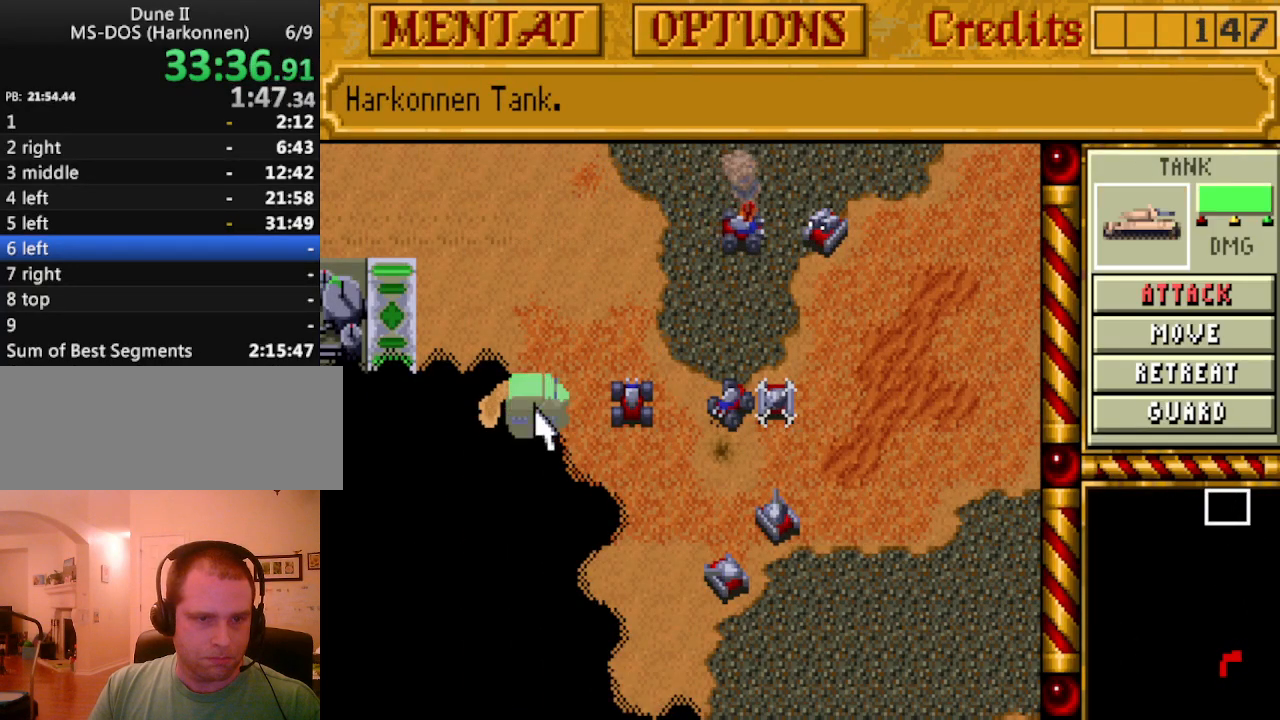
{"keys": [], "events": []}
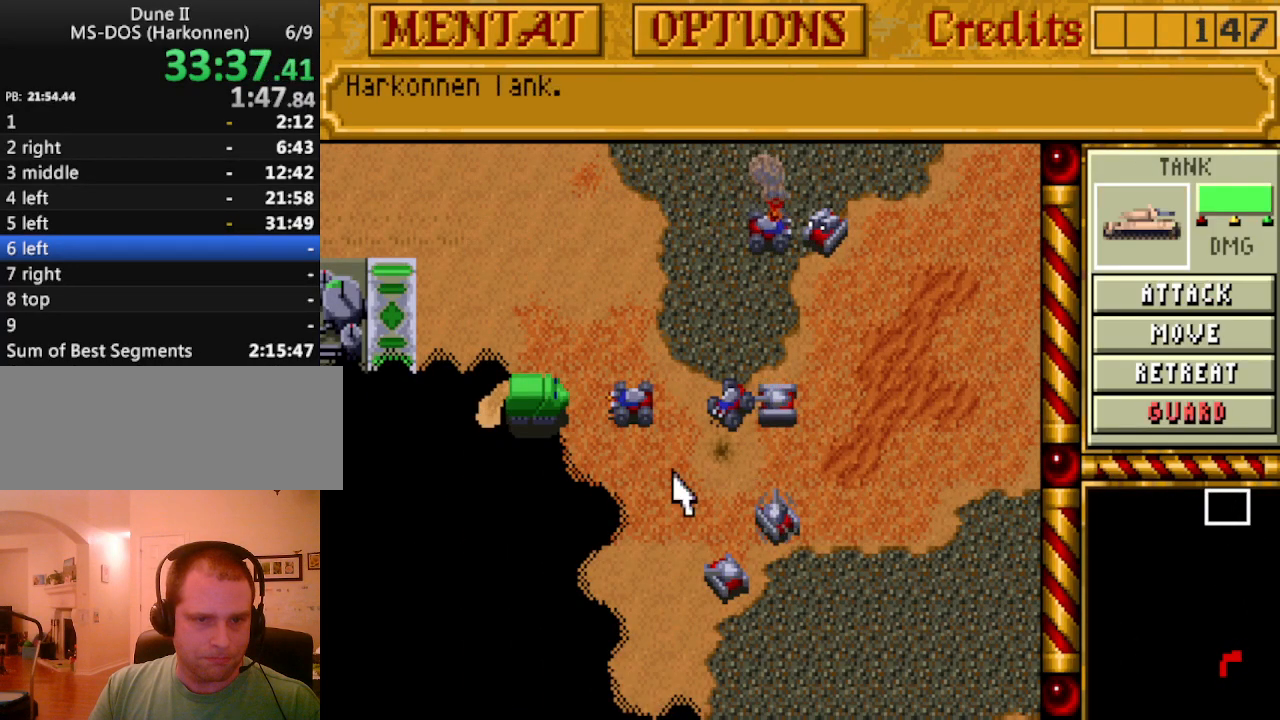
{"keys": [], "events": [[167, "a", "down"], [267, "a", "up"]]}
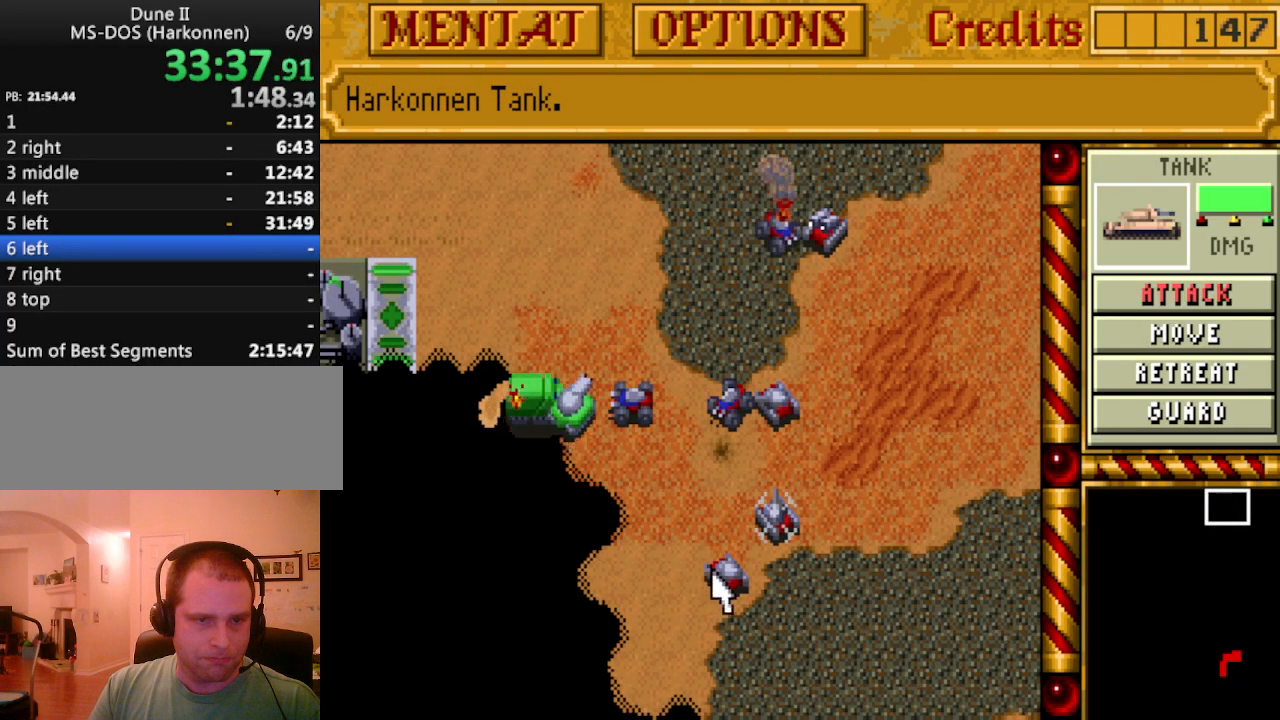
{"keys": [], "events": []}
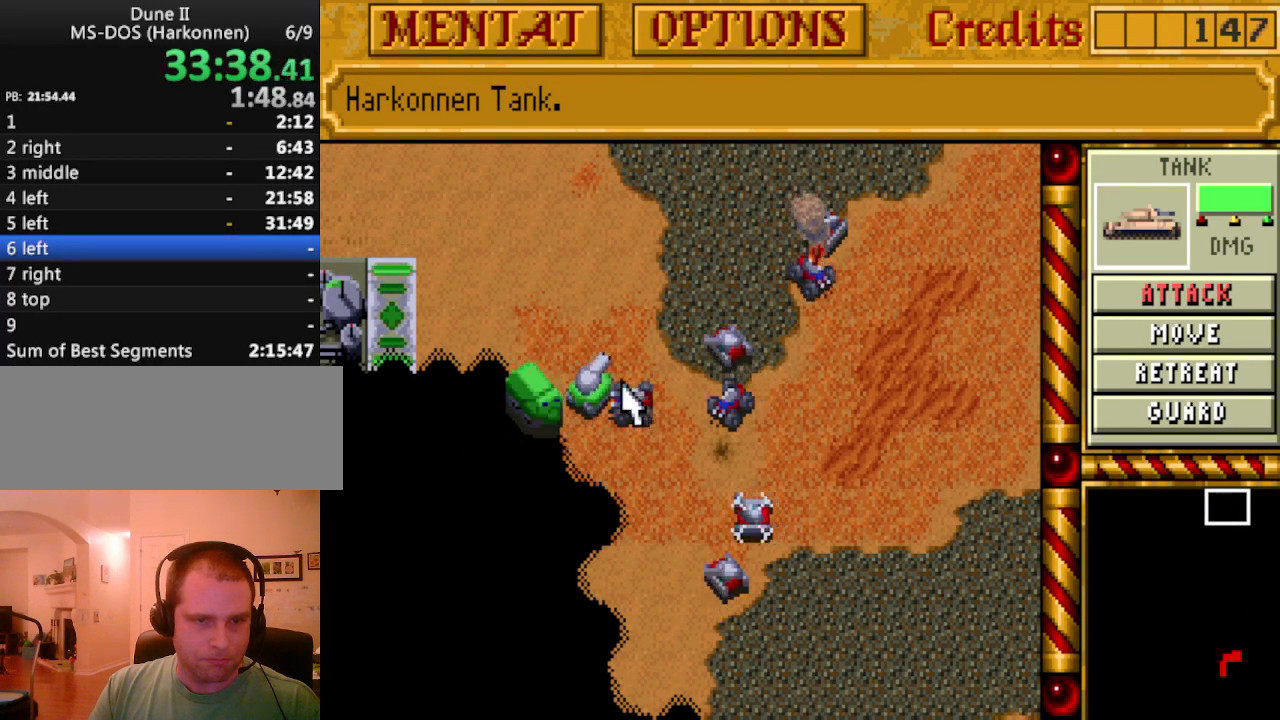
{"keys": [], "events": [[50, "a", "down"], [150, "a", "up"]]}
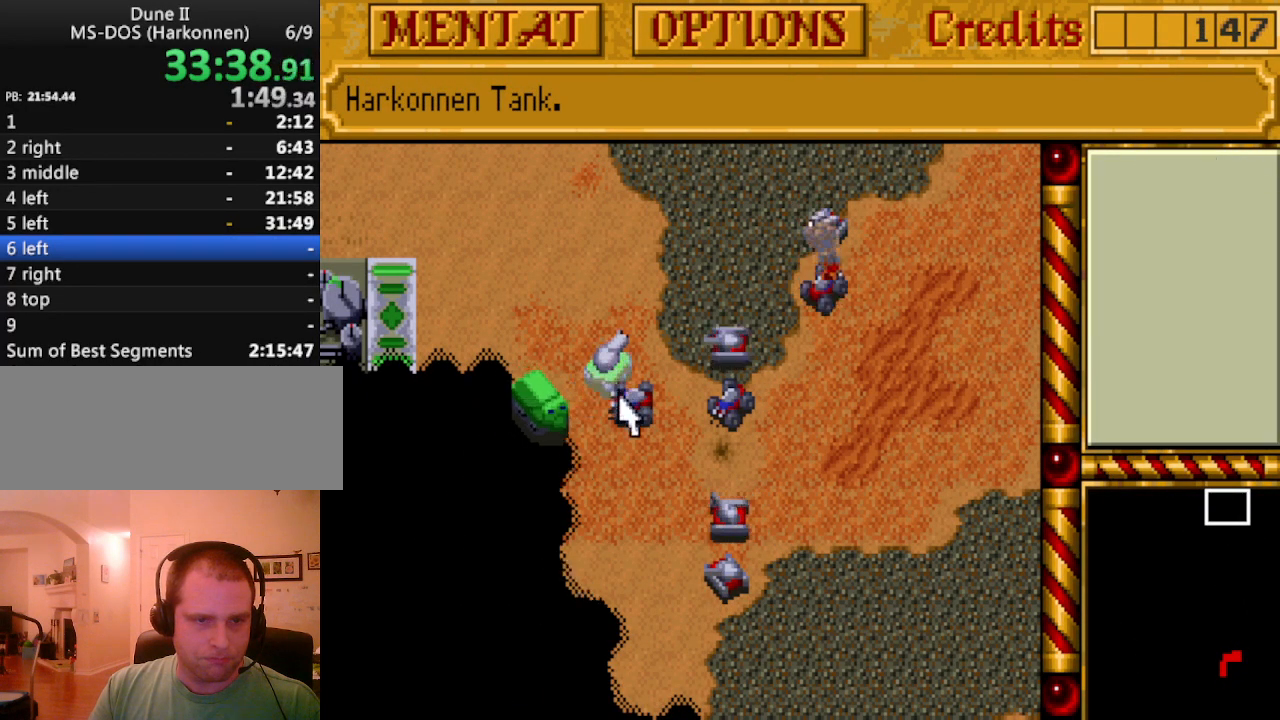
{"keys": [], "events": [[300, "a", "down"], [400, "a", "up"]]}
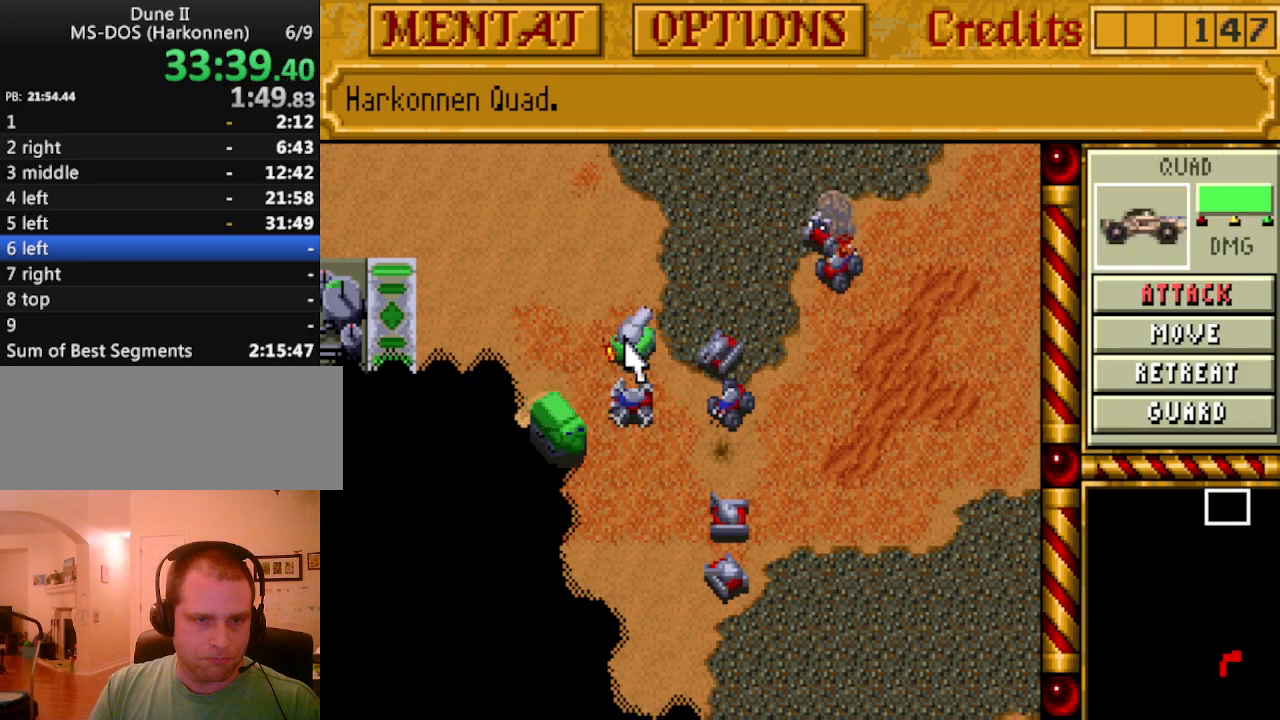
{"keys": [], "events": []}
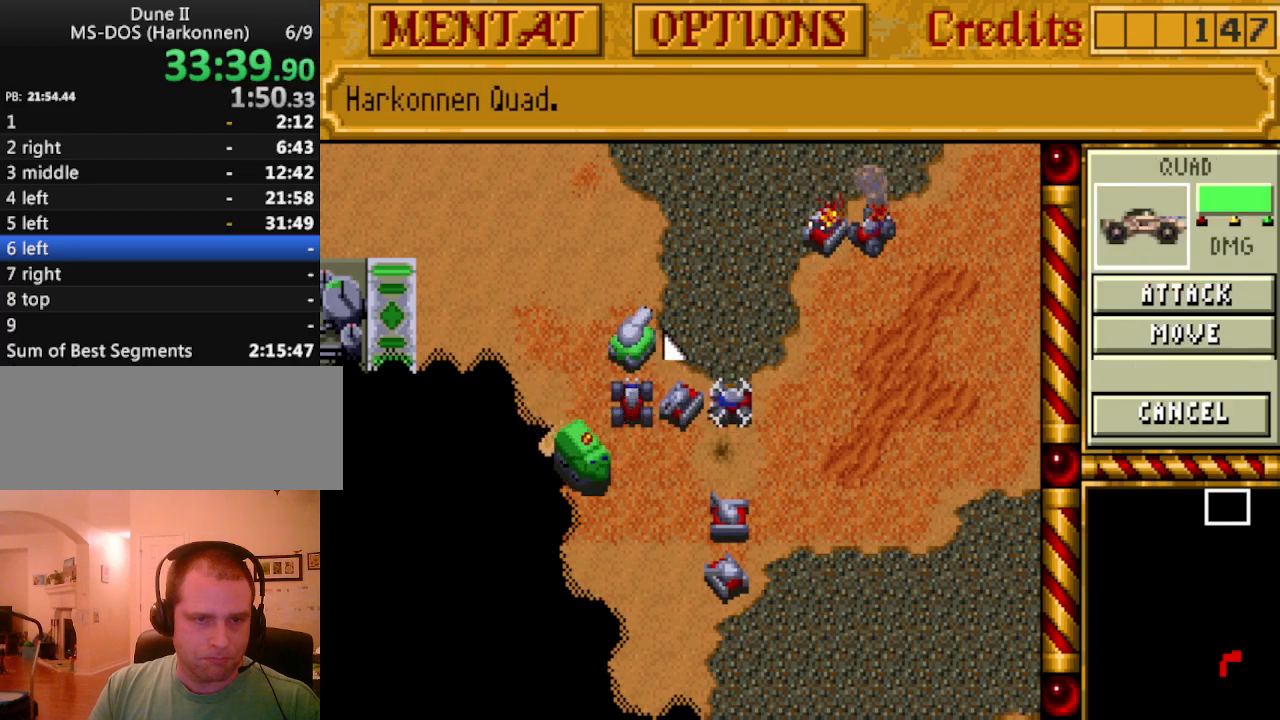
{"keys": [], "events": [[17, "a", "down"], [150, "a", "up"]]}
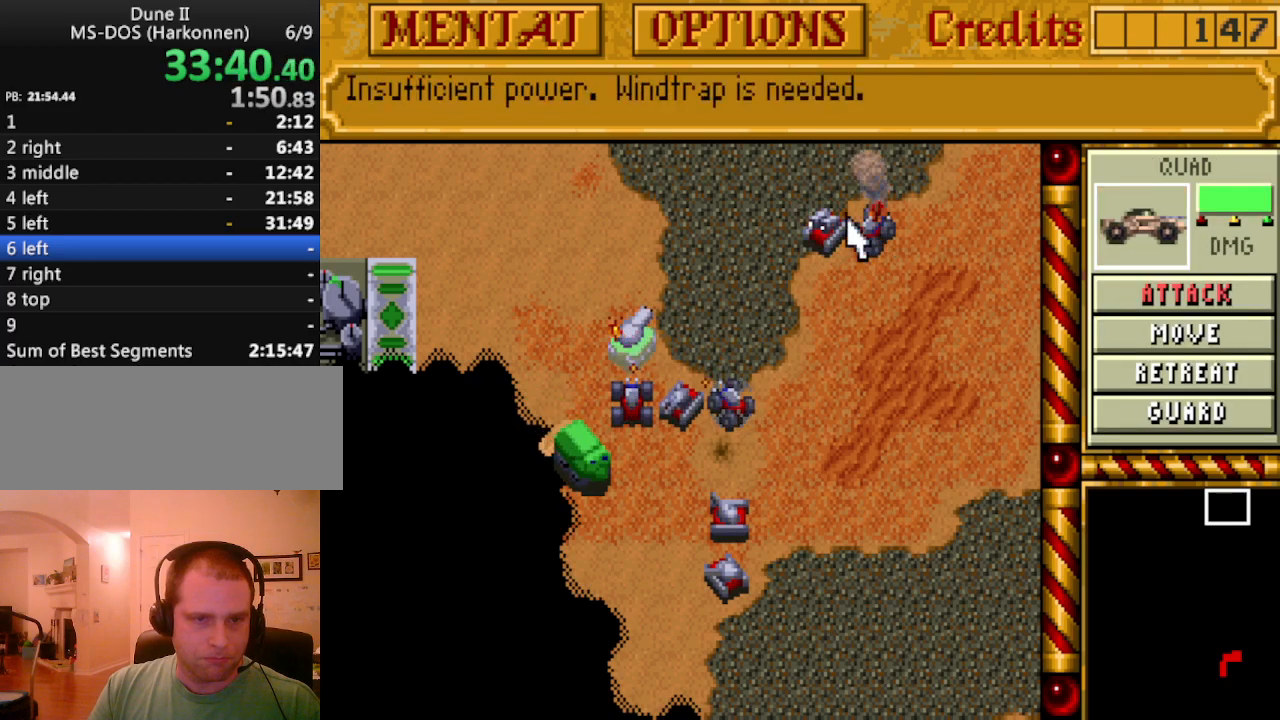
{"keys": [], "events": [[300, "m", "down"], [400, "m", "up"]]}
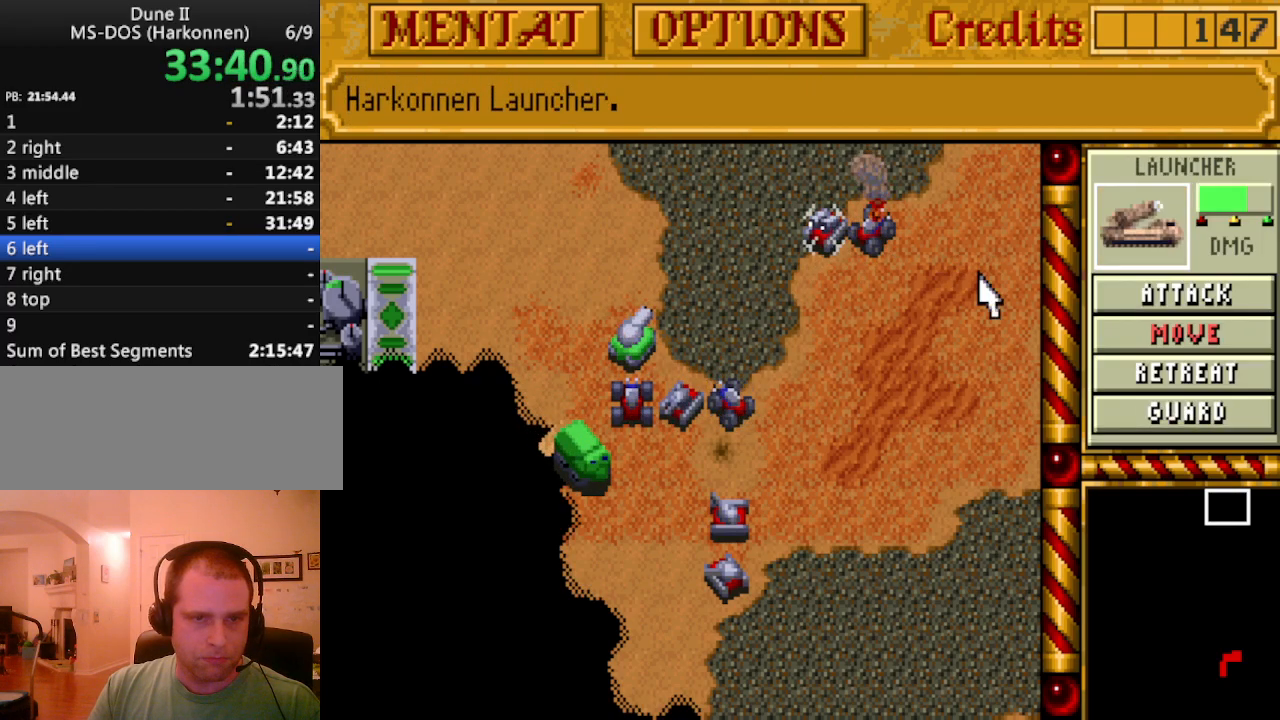
{"keys": [], "events": [[417, "right", "down"], [500, "right", "up"]]}
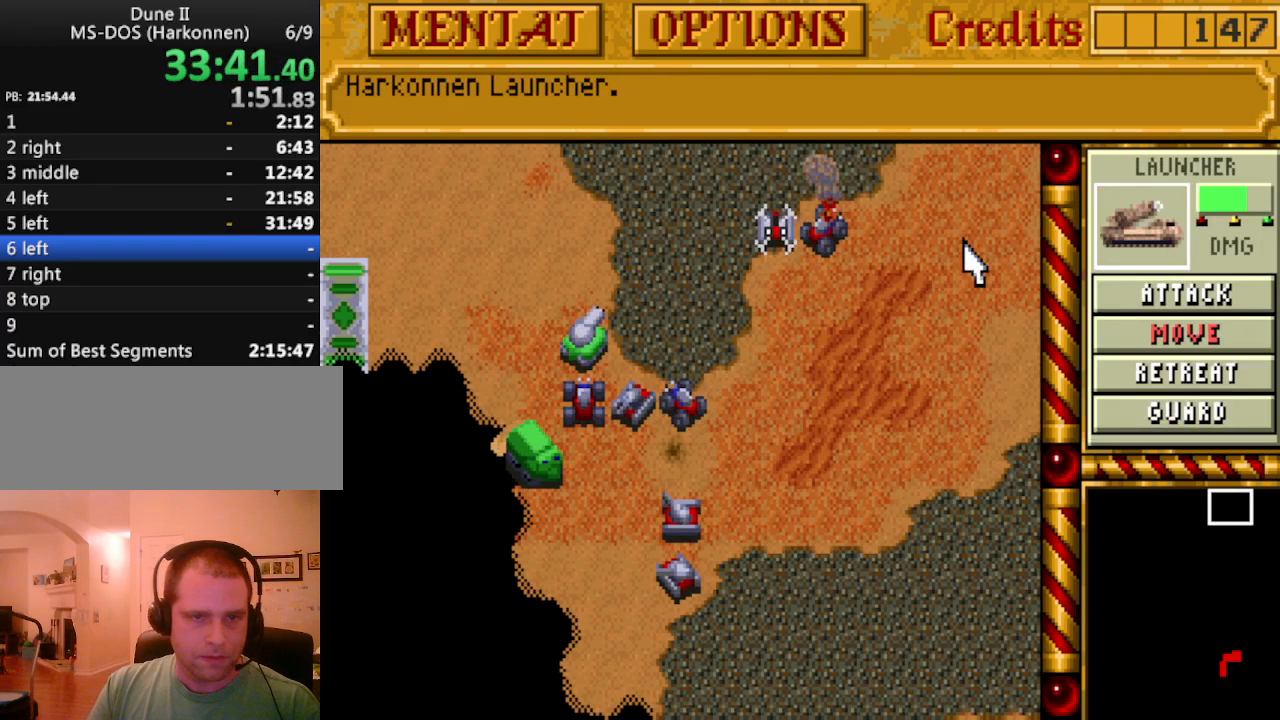
{"keys": [], "events": [[100, "up", "down"], [200, "up", "up"]]}